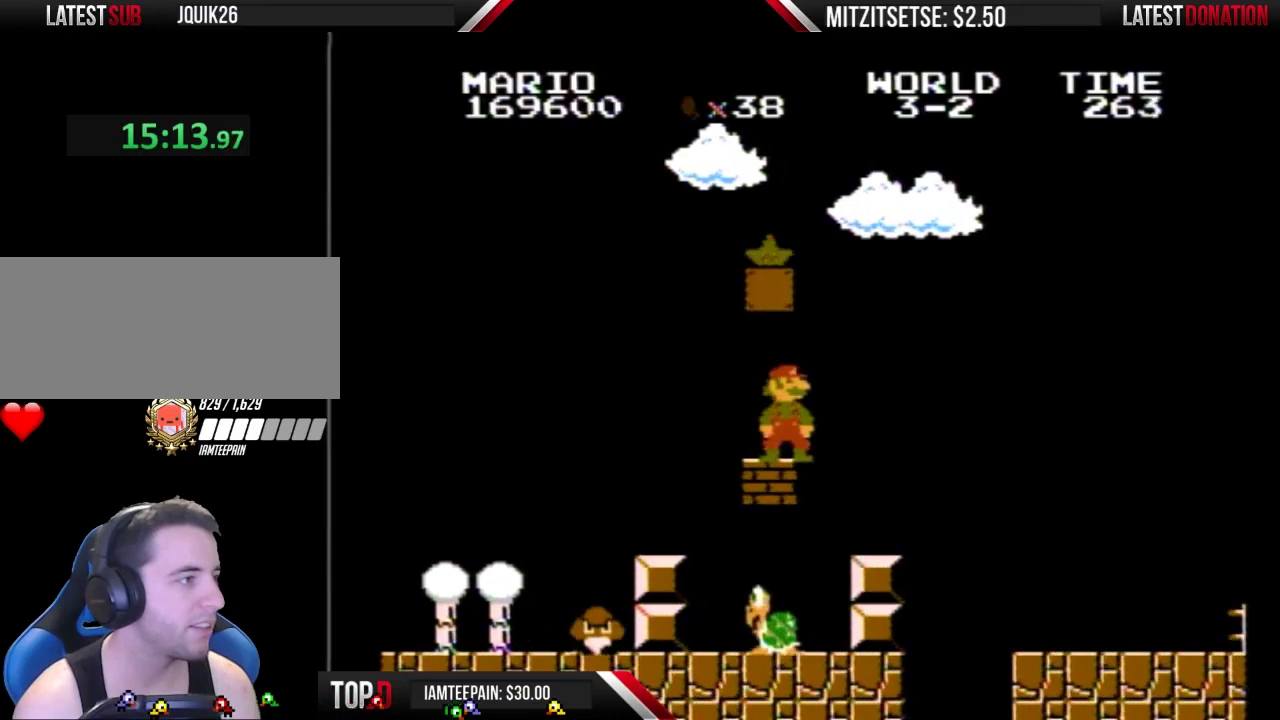
Gameplay with a controller (Nintendo layout); each line is a JSON object with the inputs held at the frame after it. "events" lists button and stick changes between this image and that frame as [ms after this image, input, new state], when the widget could be followed in between. Not read: L3 R3.
{"buttons": ["B", "DPAD_RIGHT"], "events": [[33, "DPAD_RIGHT", "up"], [500, "DPAD_RIGHT", "down"]]}
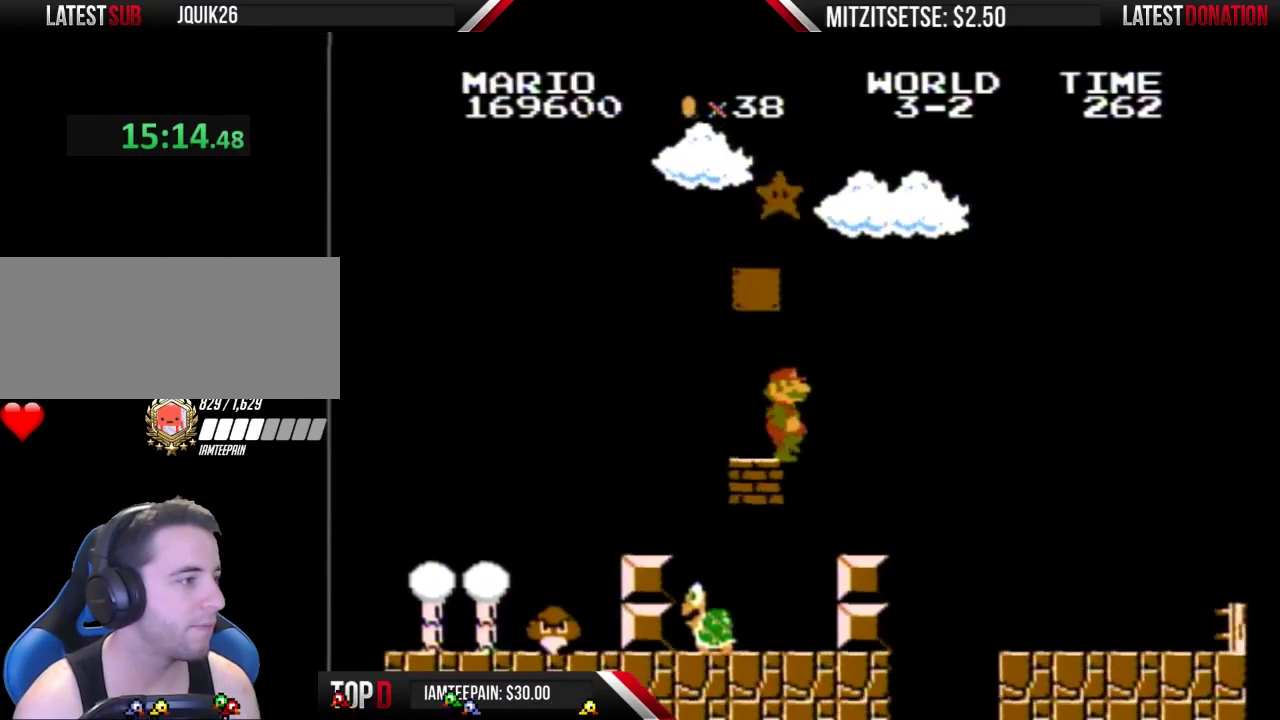
{"buttons": ["B"], "events": [[267, "DPAD_RIGHT", "up"]]}
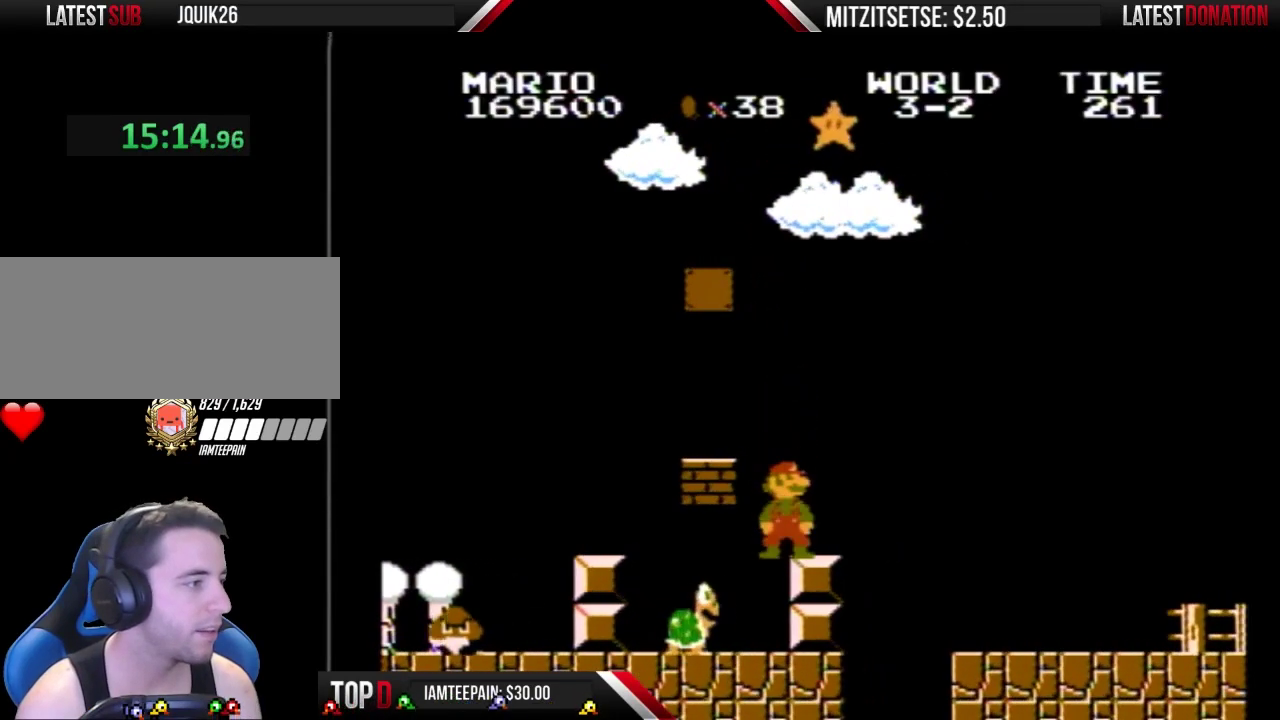
{"buttons": ["B", "DPAD_RIGHT"], "events": [[233, "DPAD_RIGHT", "down"]]}
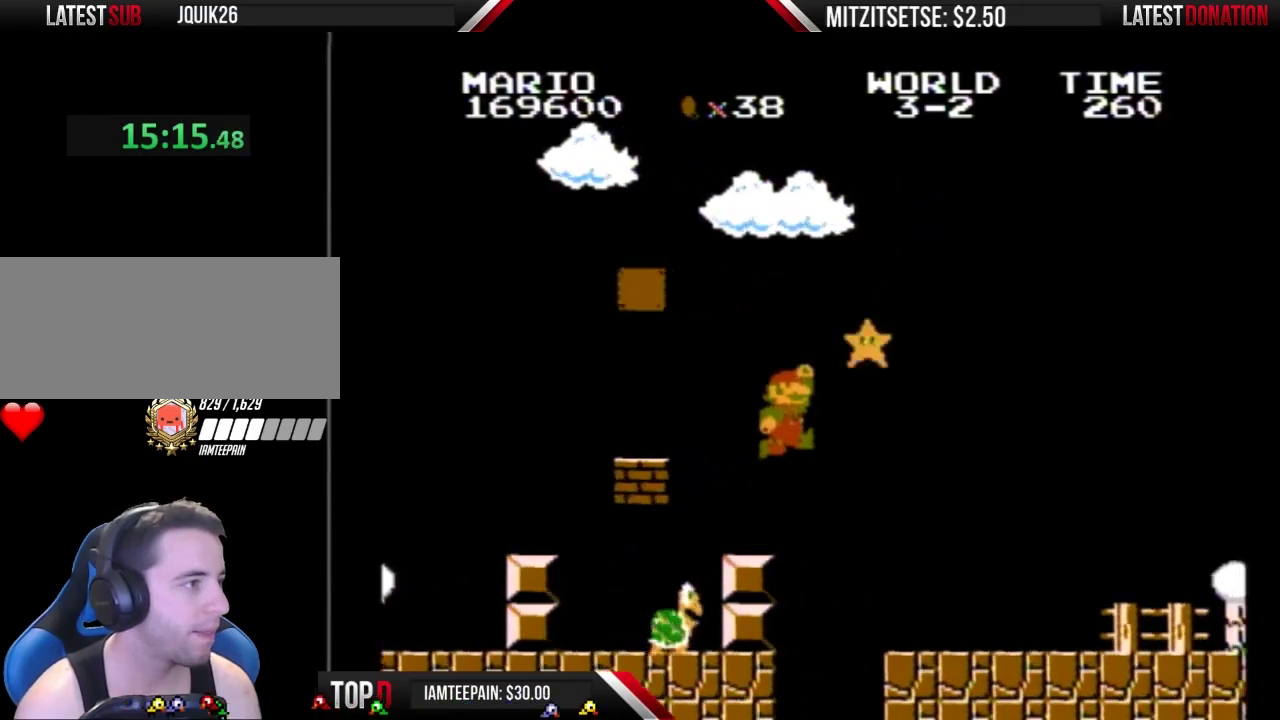
{"buttons": ["B"], "events": [[33, "A", "down"], [367, "A", "up"], [433, "DPAD_RIGHT", "up"]]}
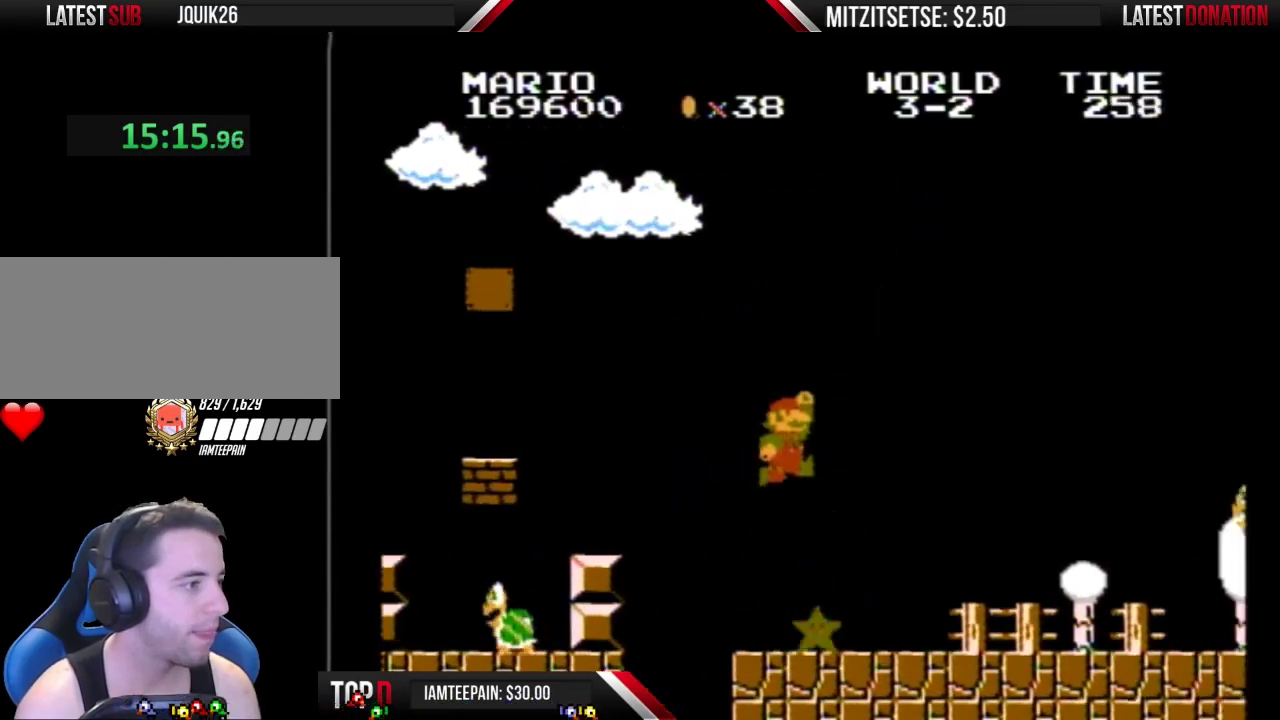
{"buttons": ["B", "DPAD_RIGHT"], "events": [[267, "DPAD_RIGHT", "down"]]}
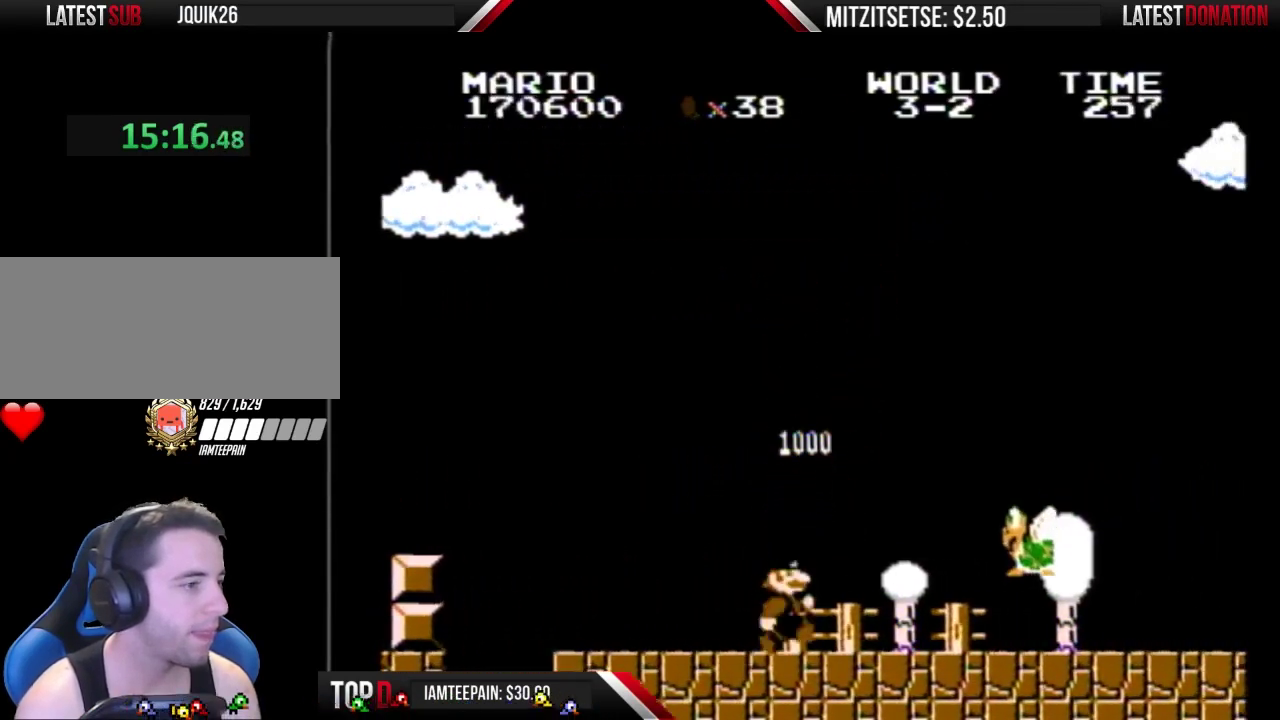
{"buttons": ["B", "DPAD_RIGHT"], "events": []}
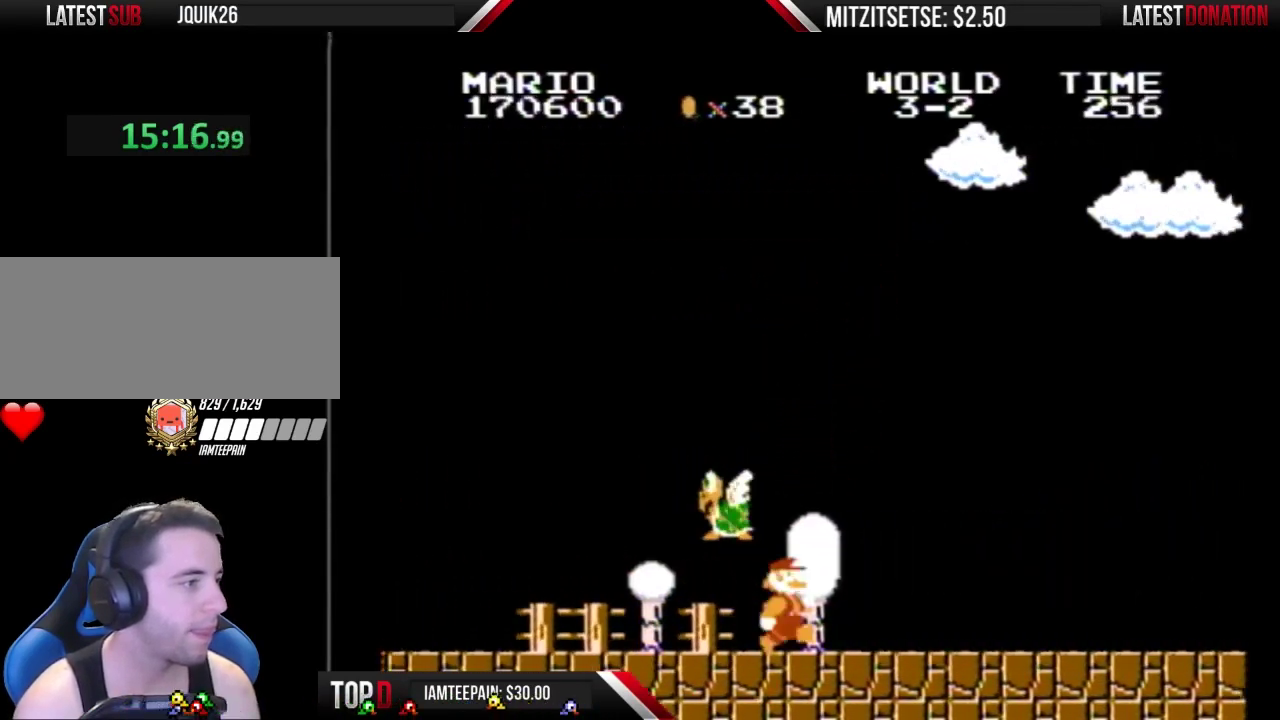
{"buttons": ["B", "DPAD_RIGHT"], "events": []}
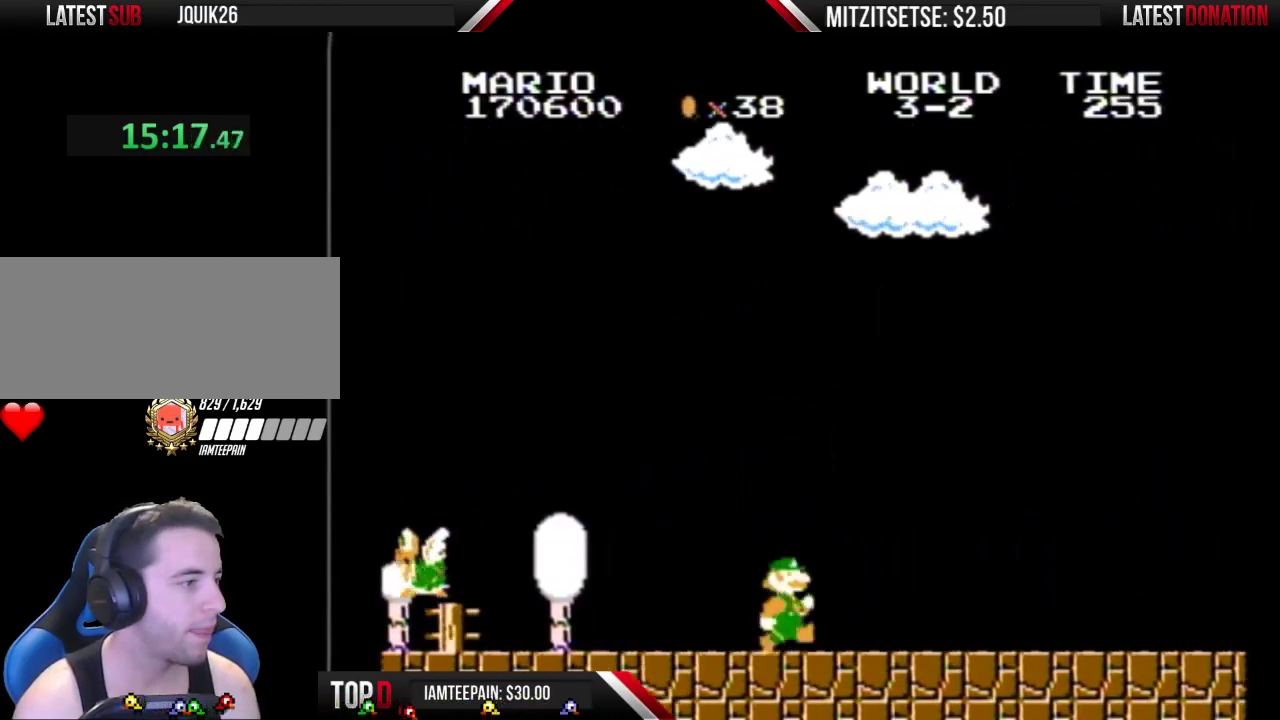
{"buttons": ["B", "DPAD_RIGHT"], "events": []}
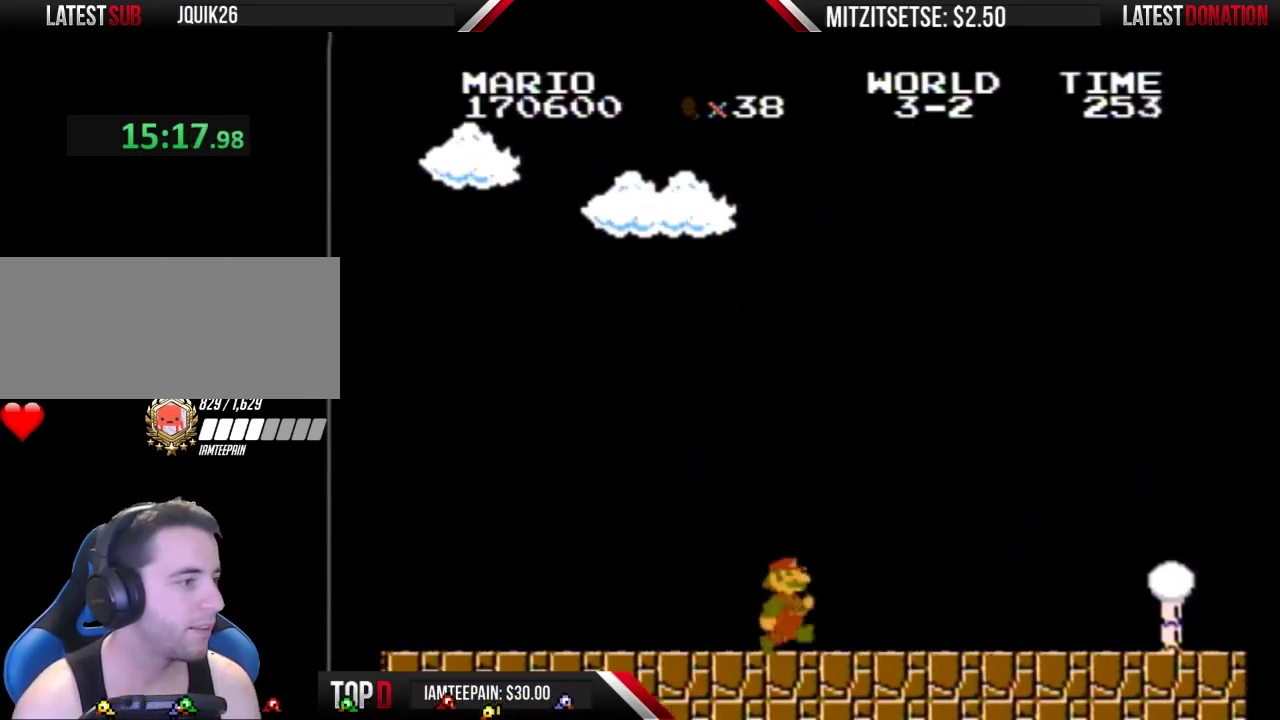
{"buttons": ["B", "DPAD_RIGHT"], "events": []}
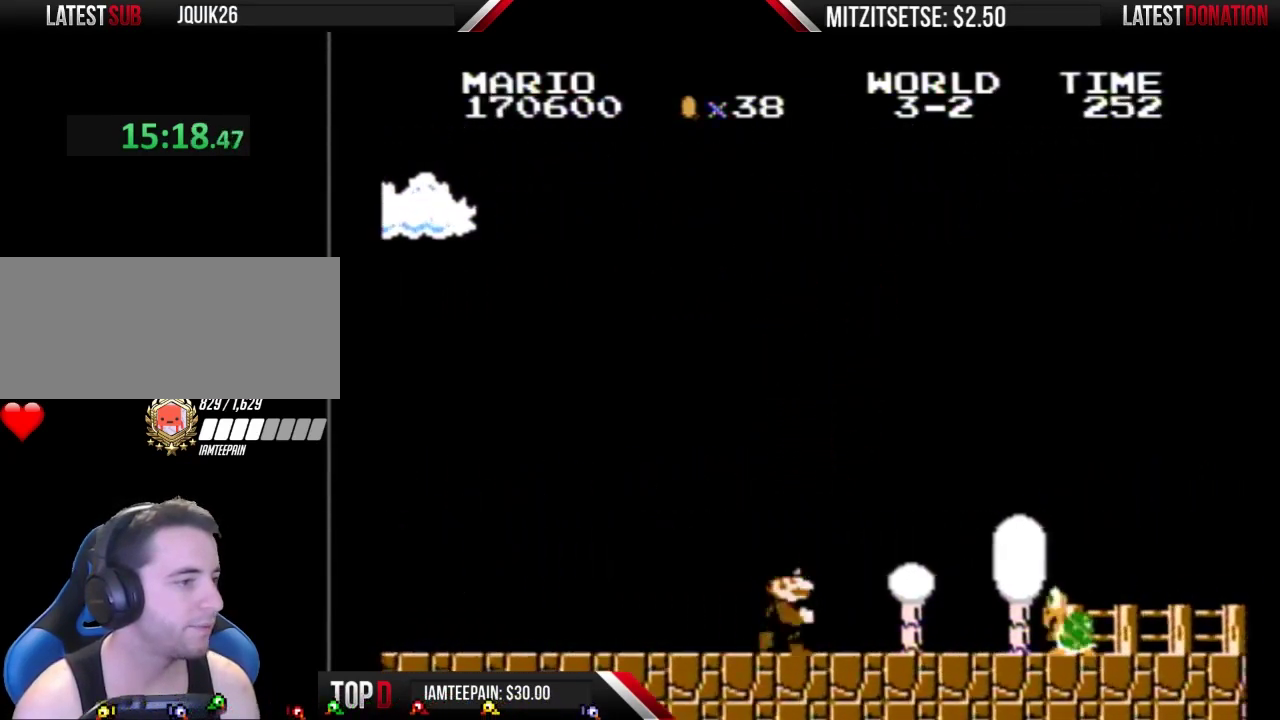
{"buttons": ["B", "DPAD_RIGHT"], "events": []}
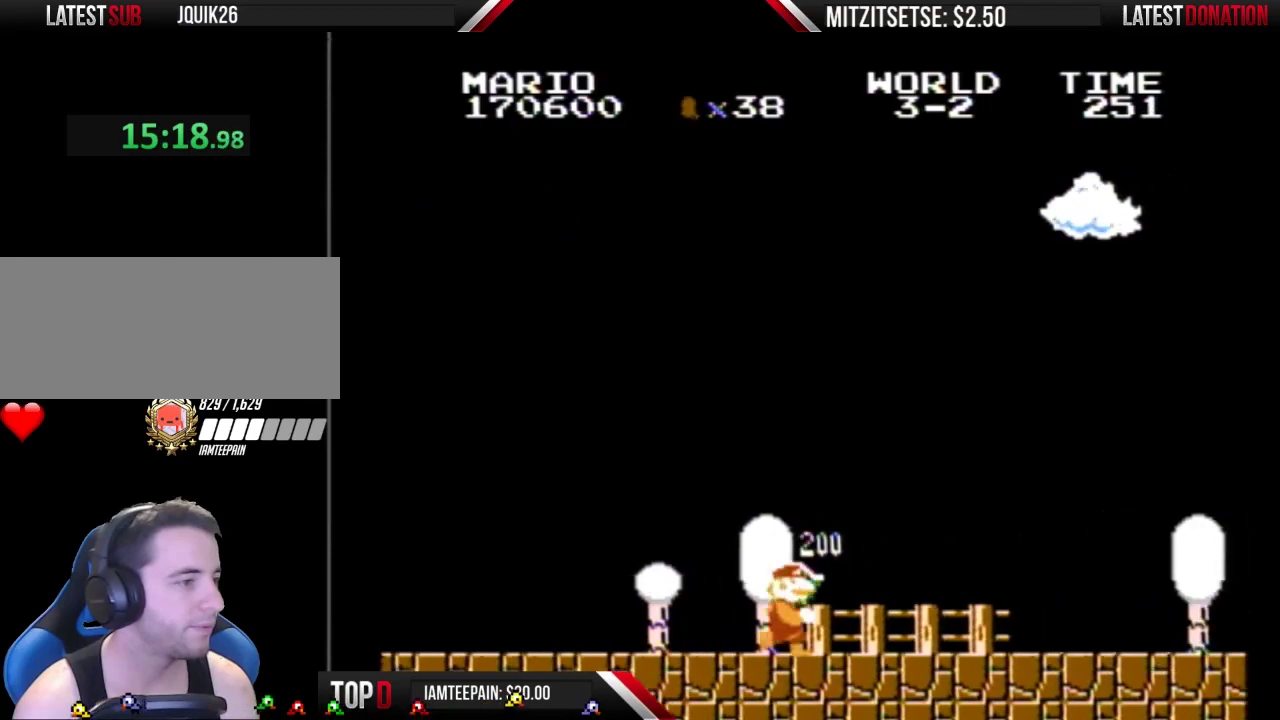
{"buttons": ["B", "DPAD_RIGHT"], "events": []}
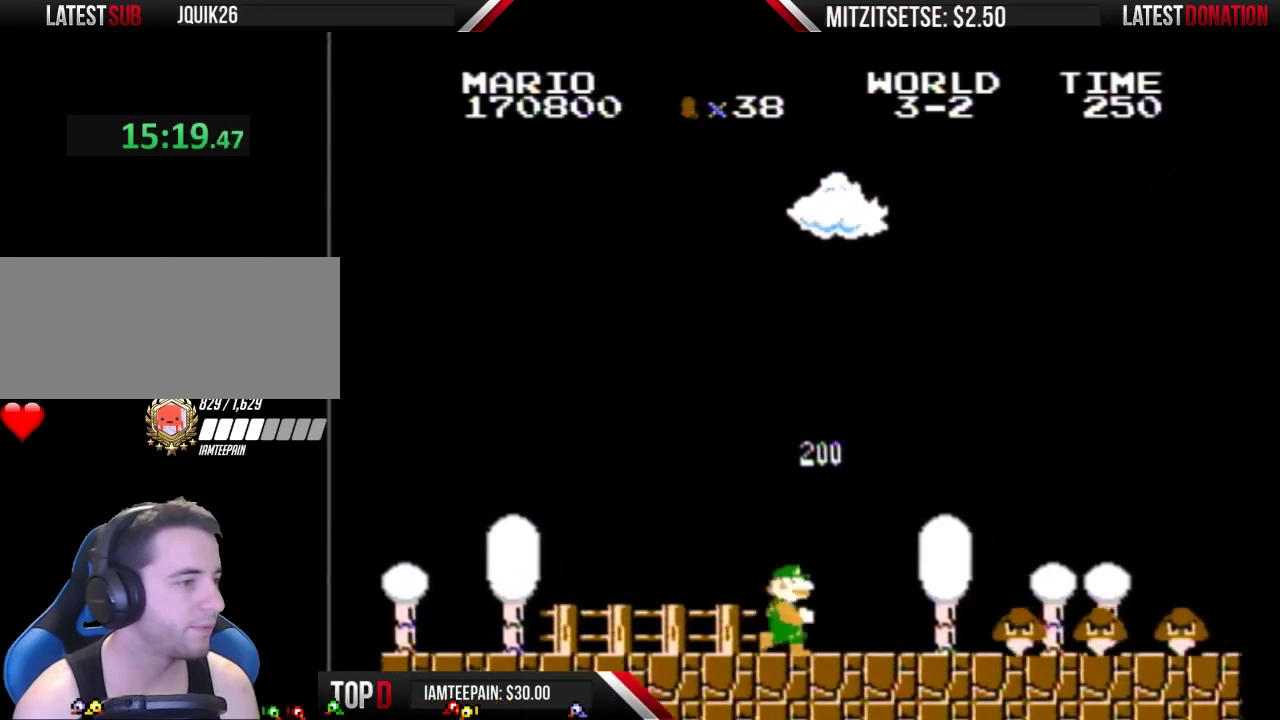
{"buttons": ["B", "DPAD_RIGHT"], "events": []}
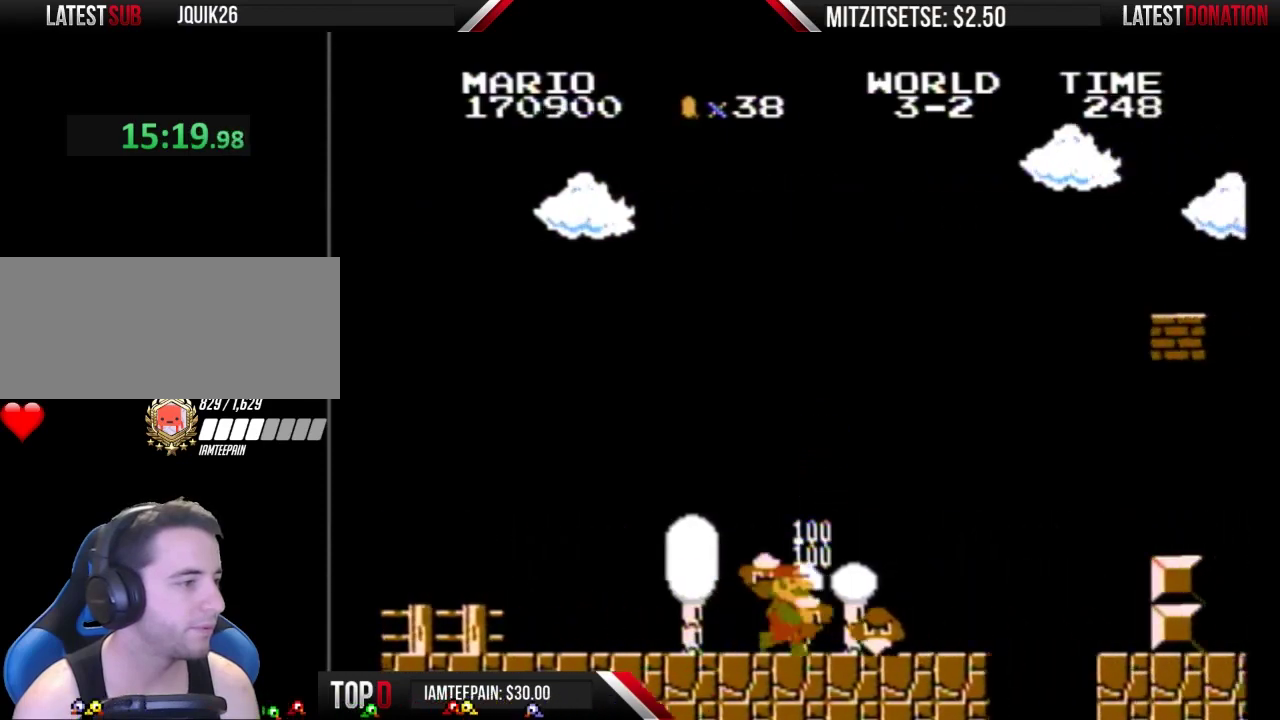
{"buttons": ["A", "B", "DPAD_RIGHT"], "events": [[467, "A", "down"]]}
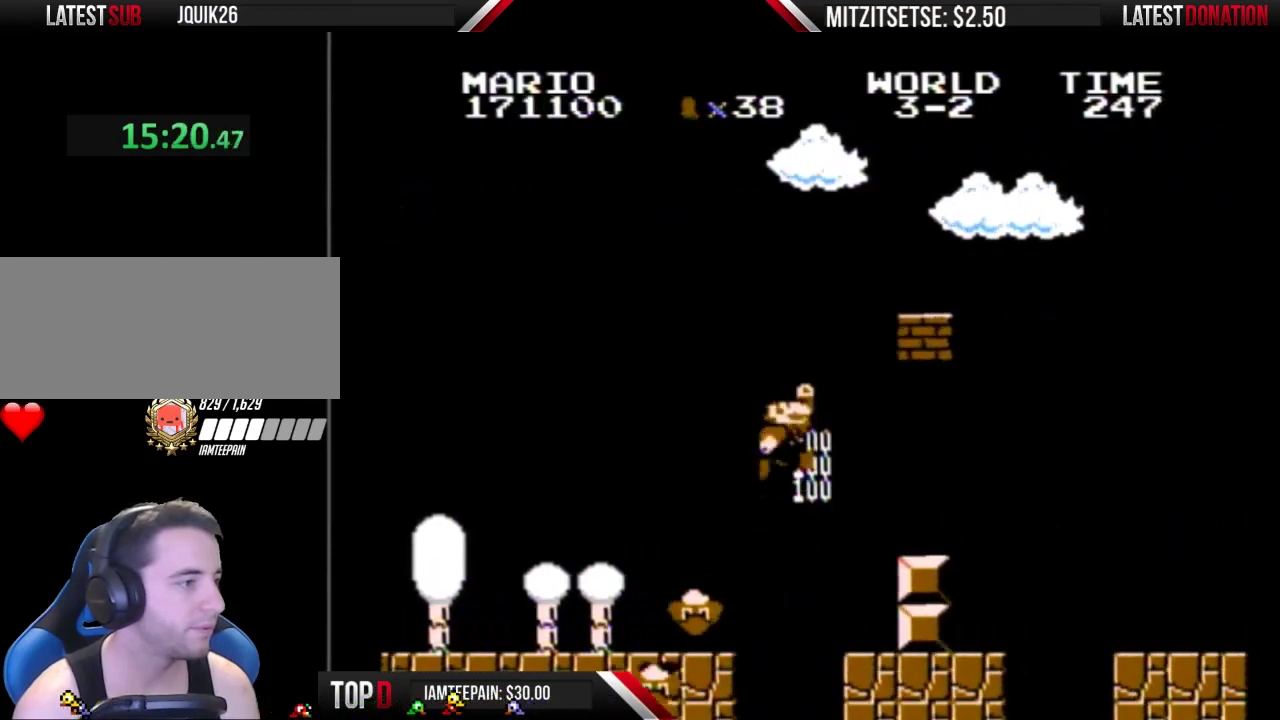
{"buttons": ["B", "DPAD_RIGHT"], "events": [[133, "A", "up"], [233, "DPAD_RIGHT", "up"], [300, "DPAD_LEFT", "down"], [400, "DPAD_LEFT", "up"], [400, "DPAD_RIGHT", "down"]]}
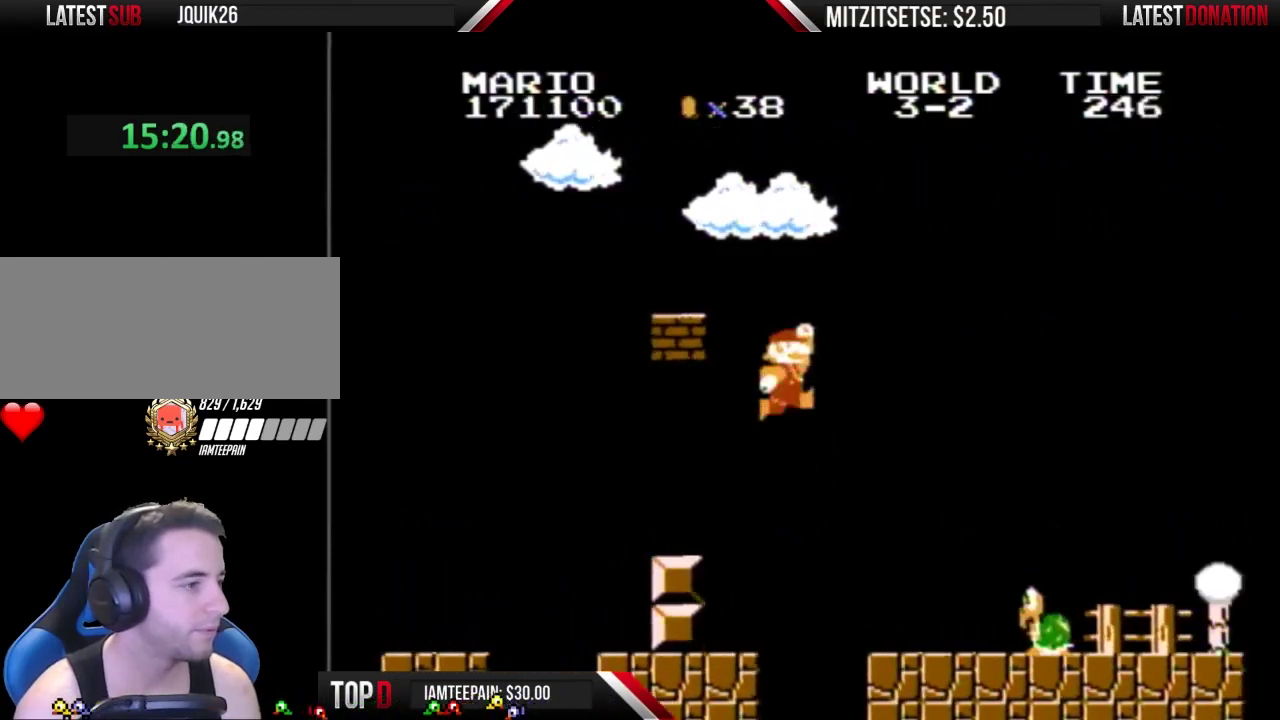
{"buttons": ["B", "DPAD_RIGHT"], "events": [[33, "A", "down"], [133, "A", "up"]]}
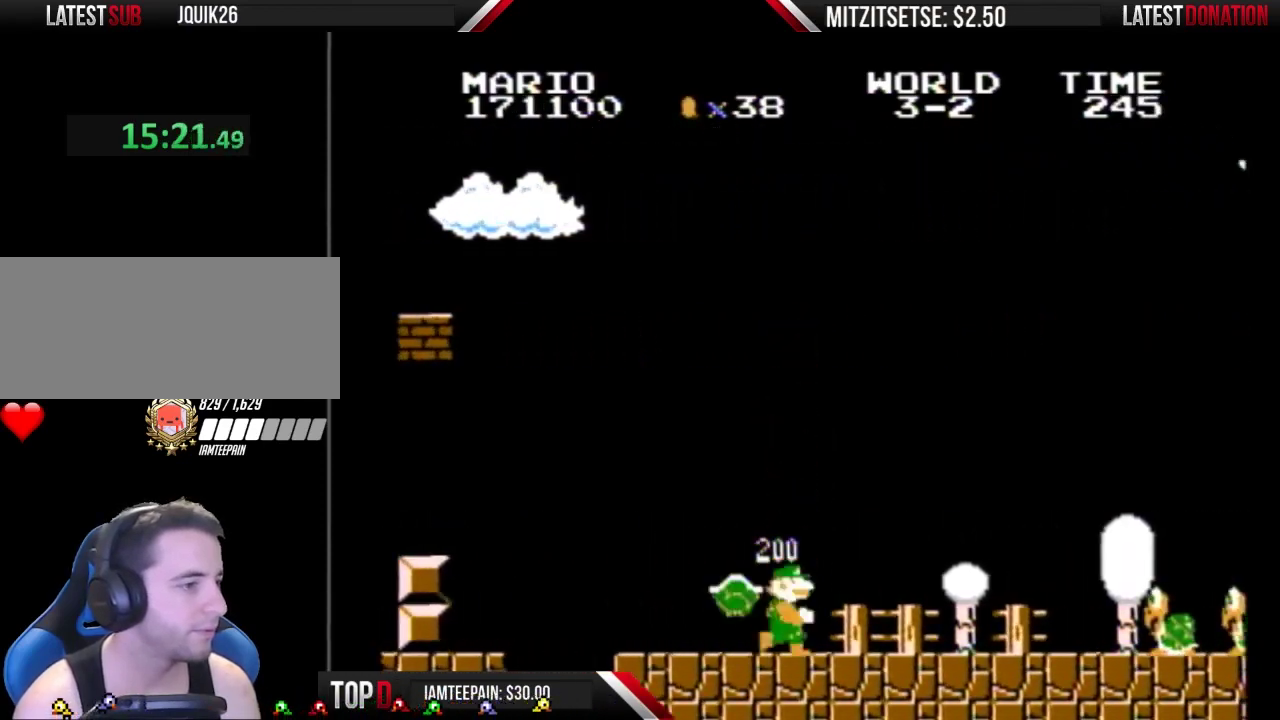
{"buttons": ["B", "DPAD_RIGHT"], "events": []}
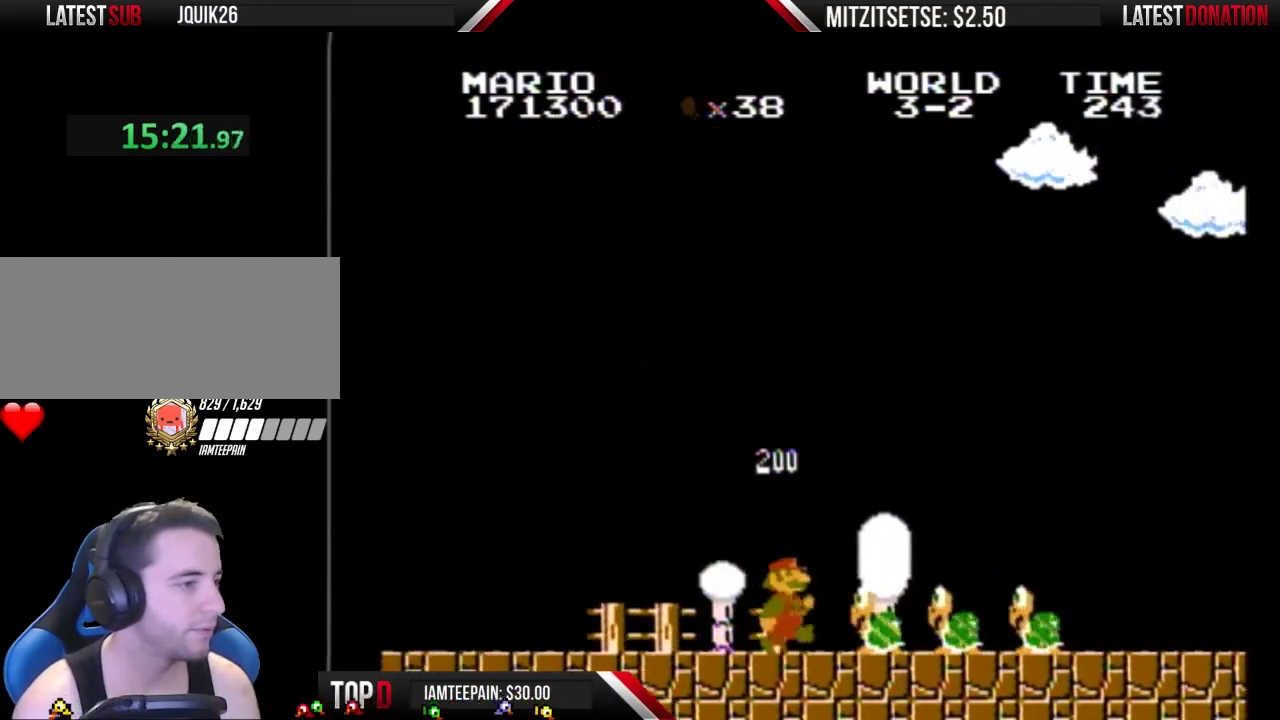
{"buttons": ["B", "DPAD_RIGHT"], "events": []}
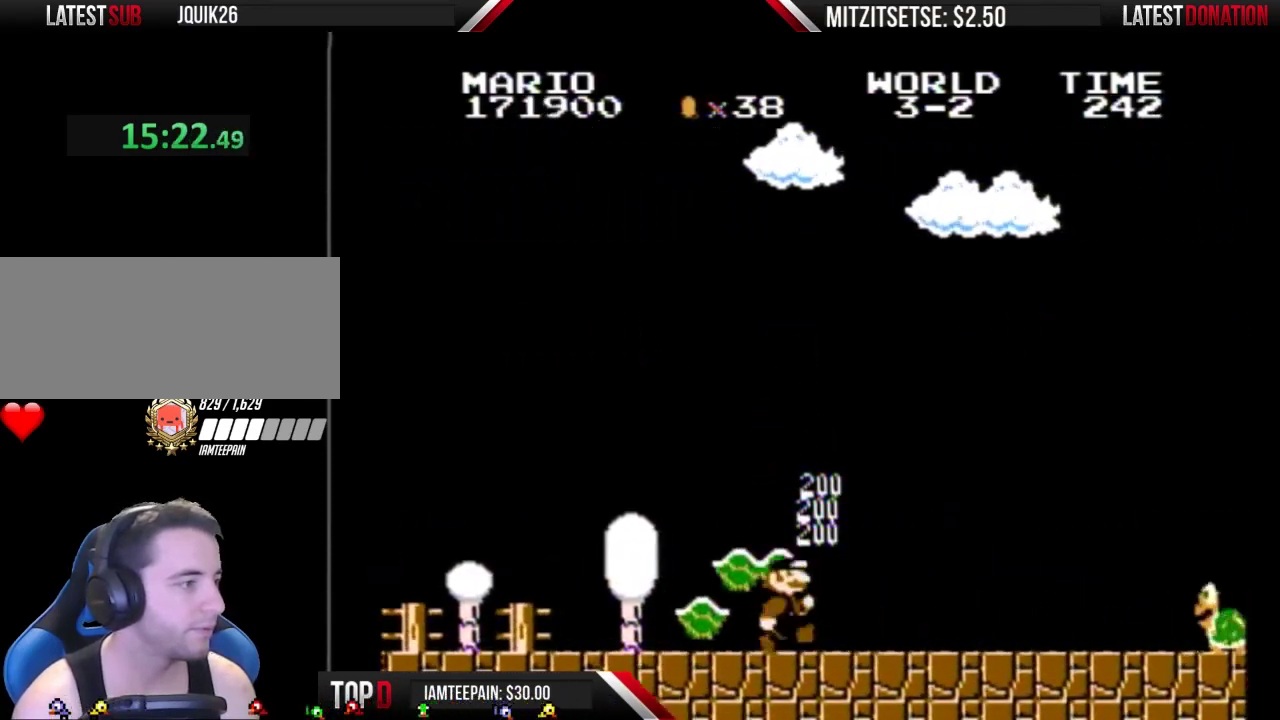
{"buttons": ["B", "DPAD_RIGHT"], "events": []}
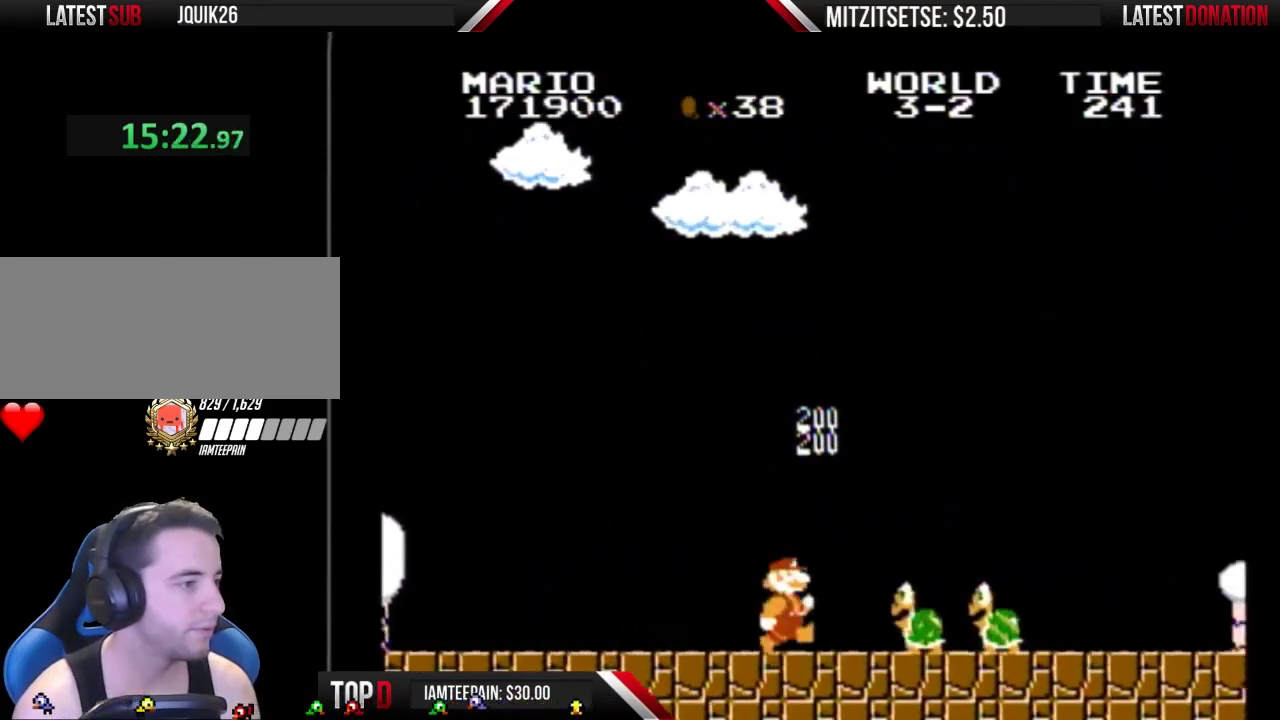
{"buttons": ["B", "DPAD_RIGHT"], "events": []}
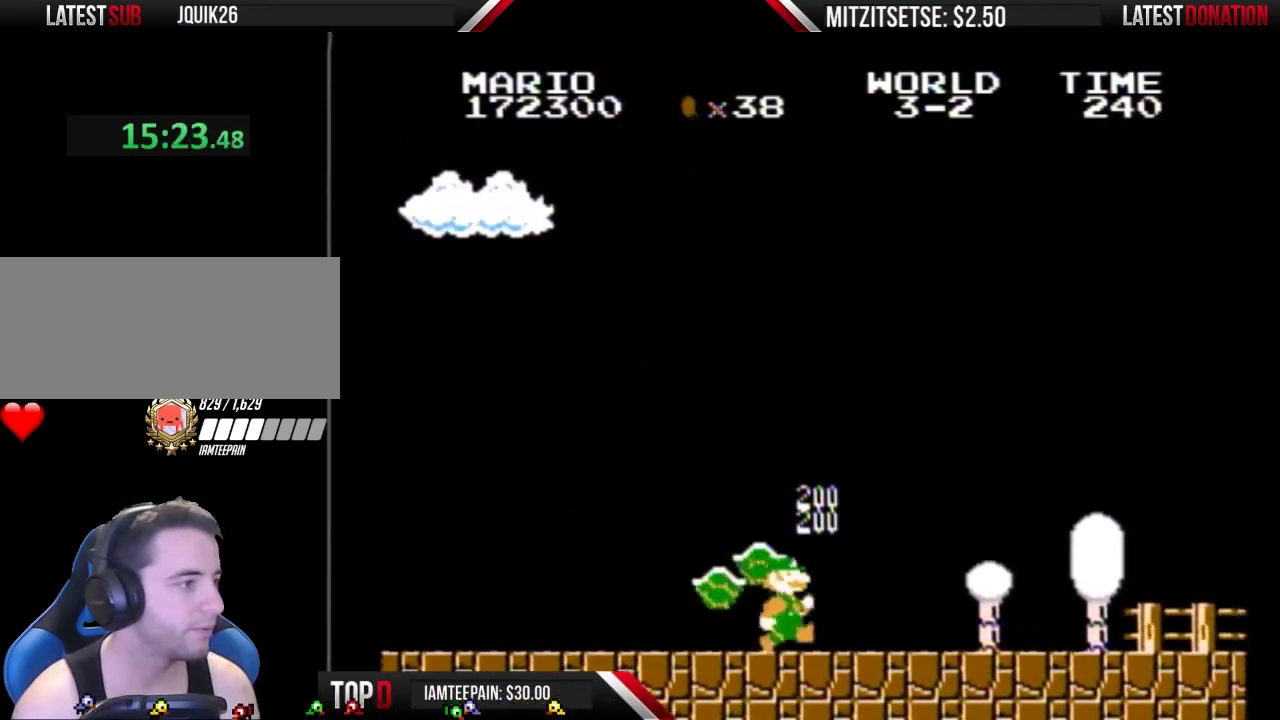
{"buttons": ["B", "DPAD_RIGHT"], "events": []}
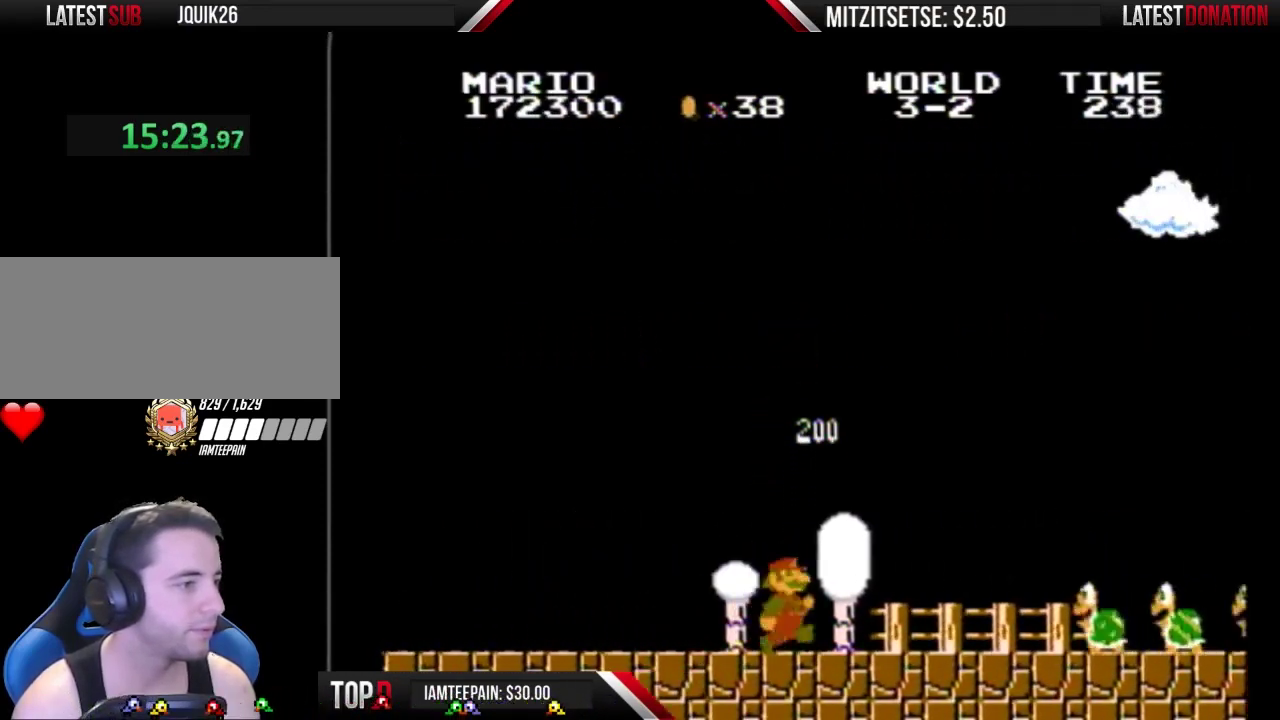
{"buttons": ["B", "DPAD_RIGHT"], "events": []}
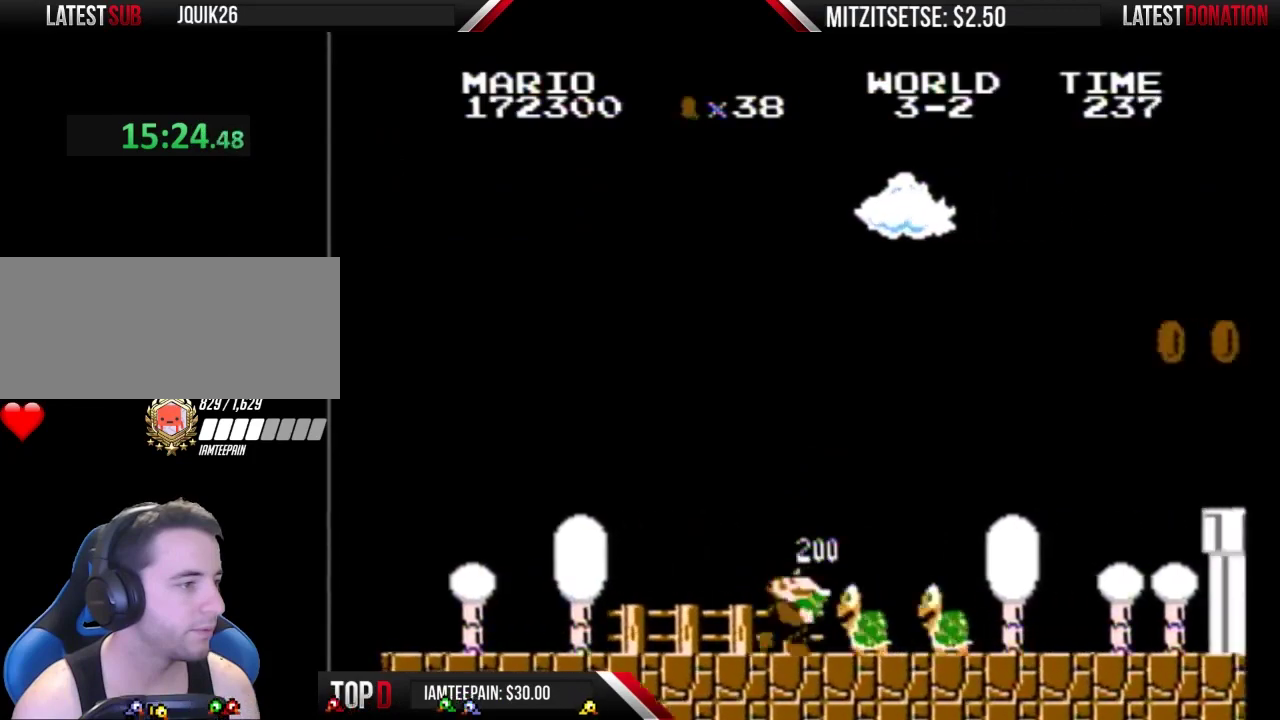
{"buttons": ["B", "DPAD_RIGHT"], "events": []}
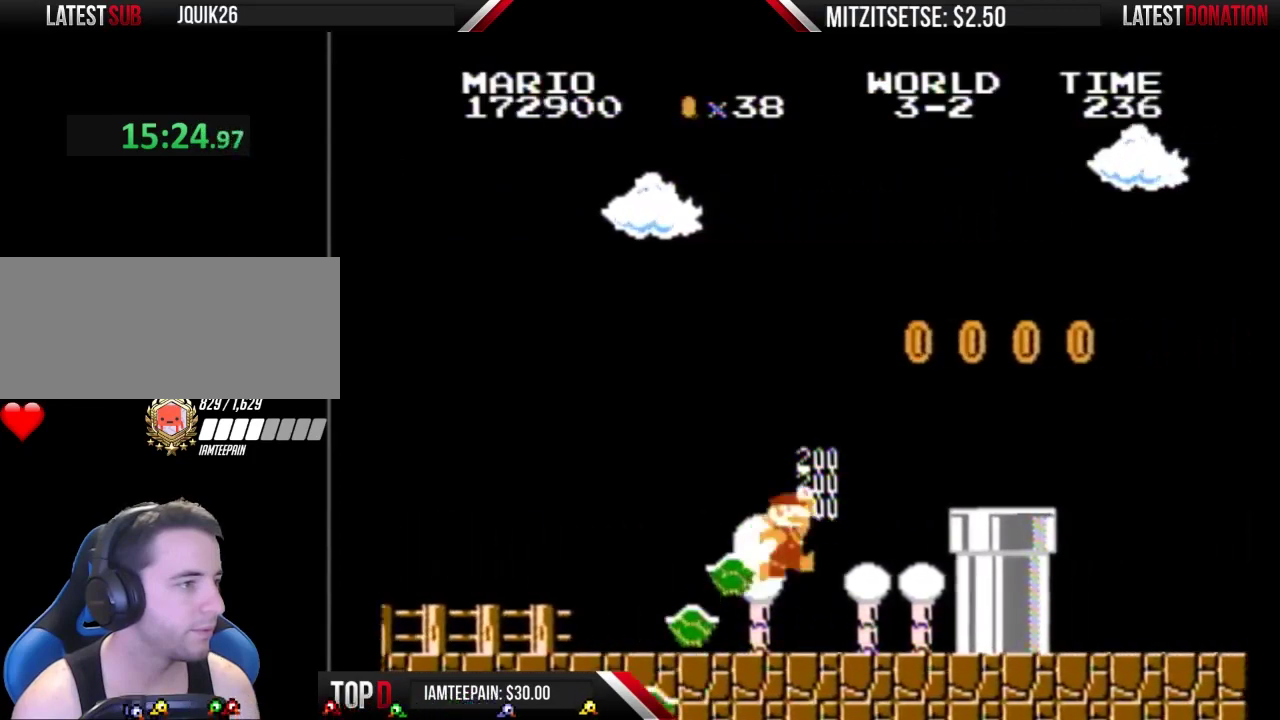
{"buttons": ["A", "B", "DPAD_RIGHT"], "events": [[100, "A", "down"]]}
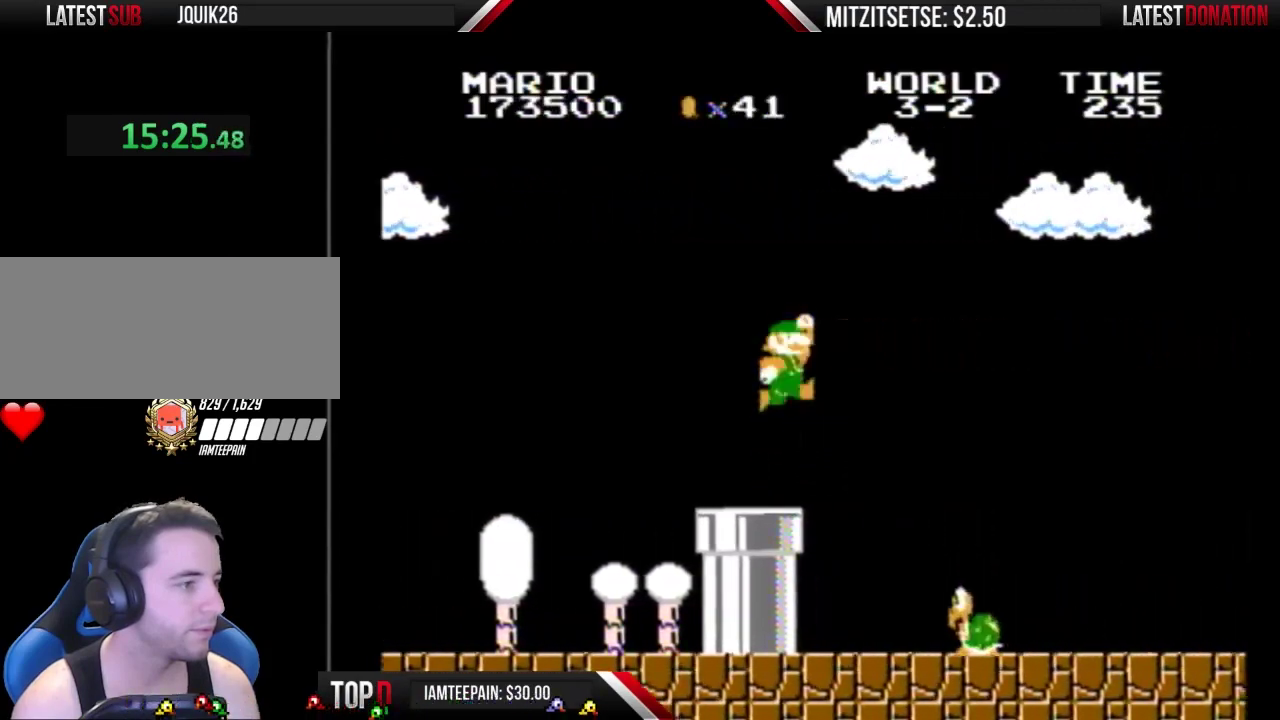
{"buttons": ["B", "DPAD_RIGHT"], "events": [[267, "A", "up"]]}
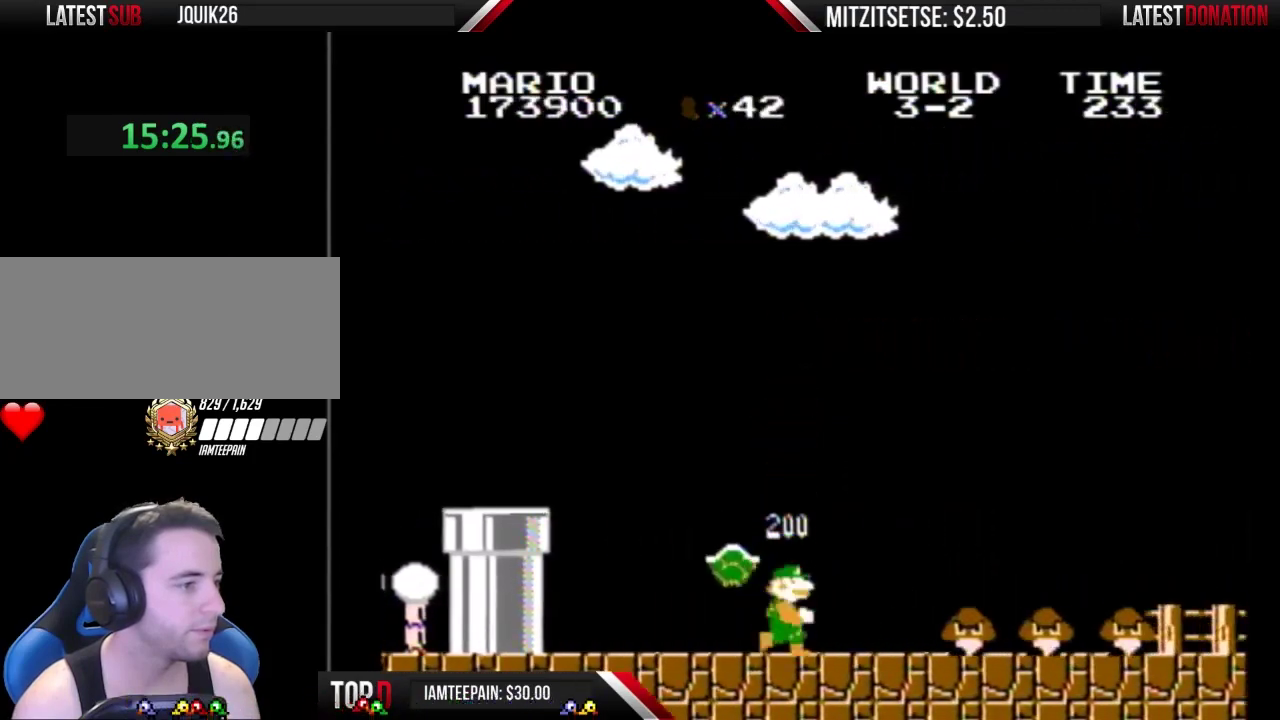
{"buttons": ["B", "DPAD_RIGHT"], "events": []}